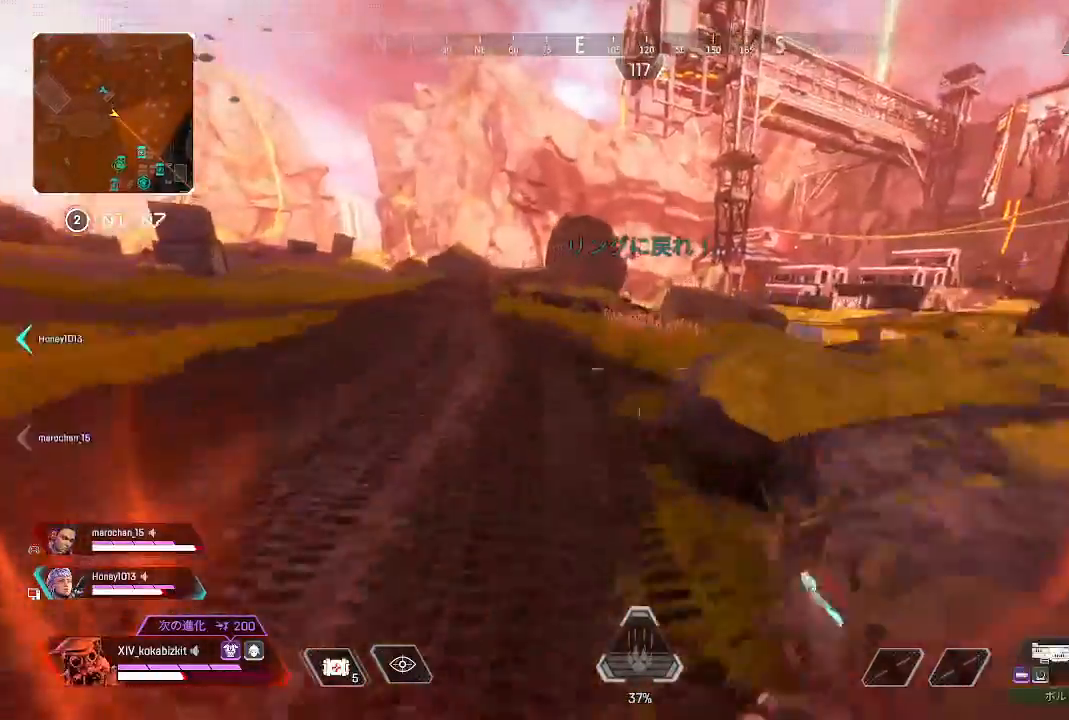
Gameplay with a controller (PlayStation layout); each line is a JSON object with the inputs held at the frame after it. "events" lists button and stick changes between this image and that frame as [ms after this image, input, new state], when the widget could be followed in between. Not read: SELECT.
{"buttons": [], "left_stick": "up", "right_stick": "center"}
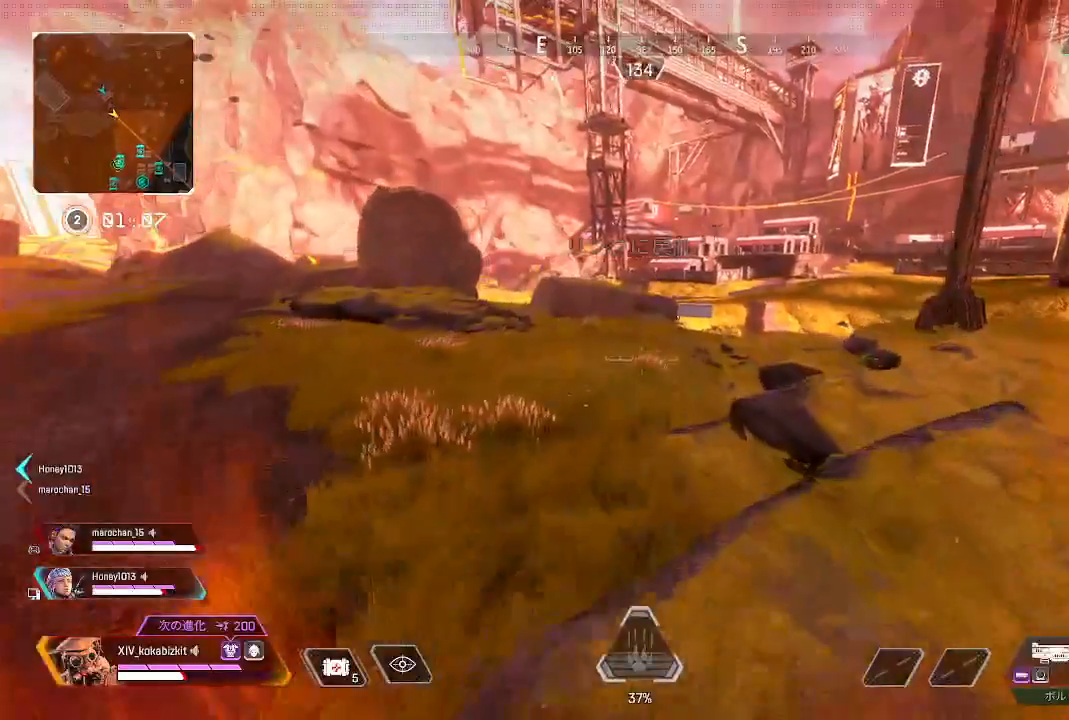
{"buttons": [], "left_stick": "center", "right_stick": "center", "events": [[100, "START", "down"], [200, "START", "up"], [333, "left_stick", "down-left"], [433, "left_stick", "center"]]}
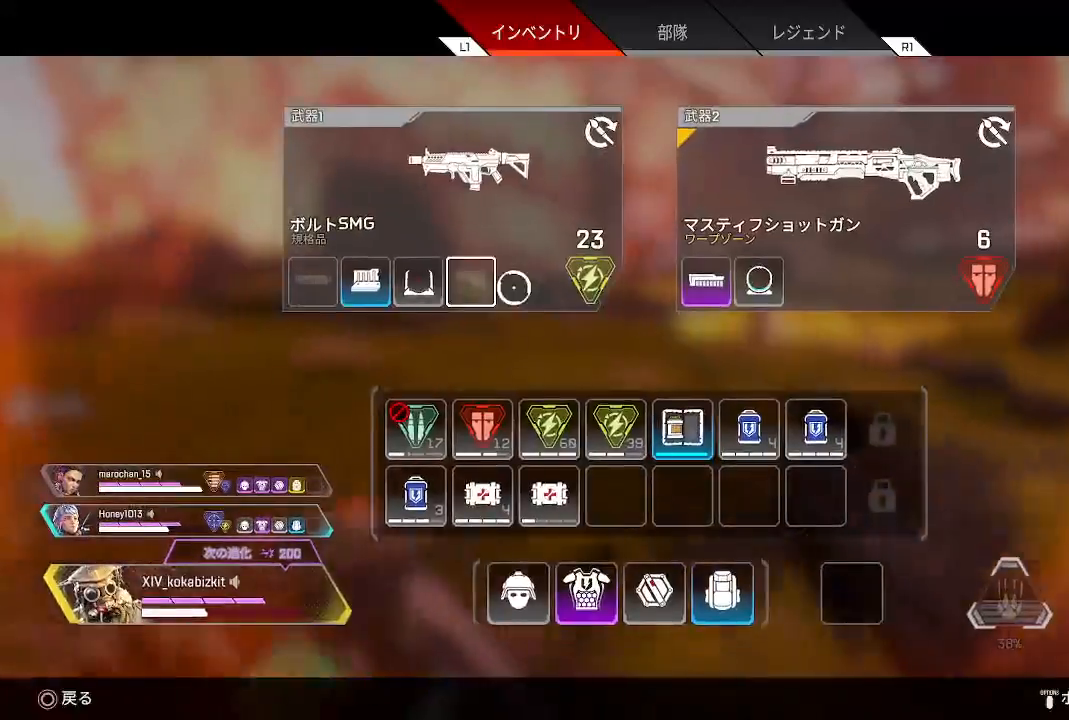
{"buttons": [], "left_stick": "right", "right_stick": "center", "events": [[67, "left_stick", "left"], [217, "left_stick", "center"], [400, "left_stick", "right"]]}
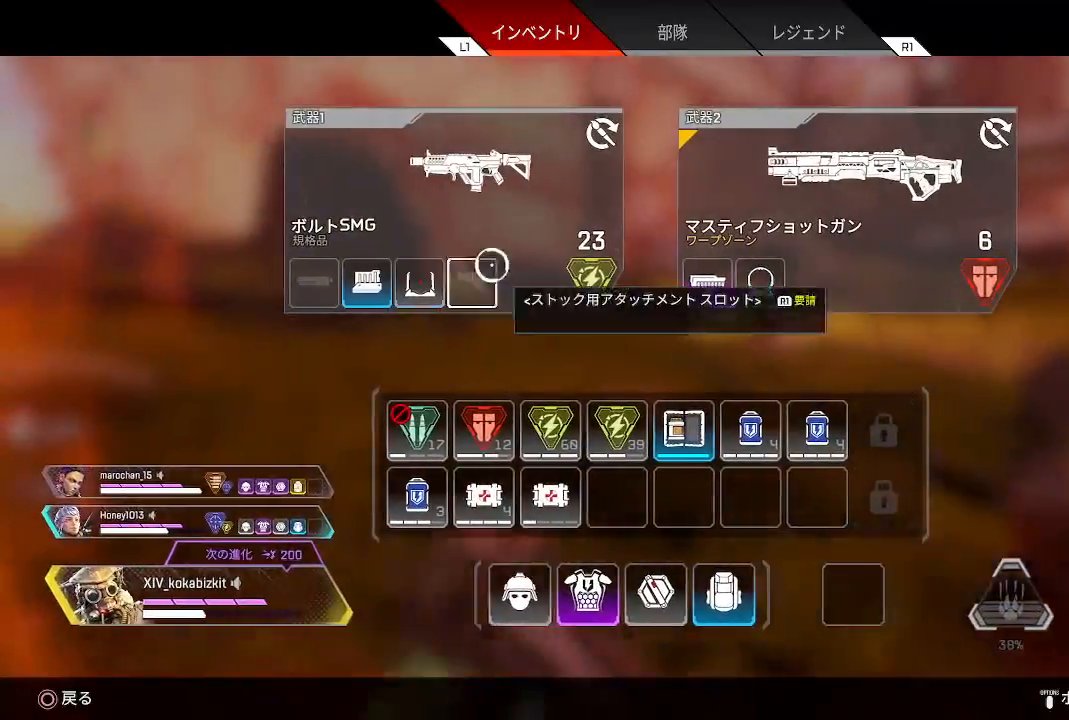
{"buttons": [], "left_stick": "center", "right_stick": "center", "events": [[200, "left_stick", "center"]]}
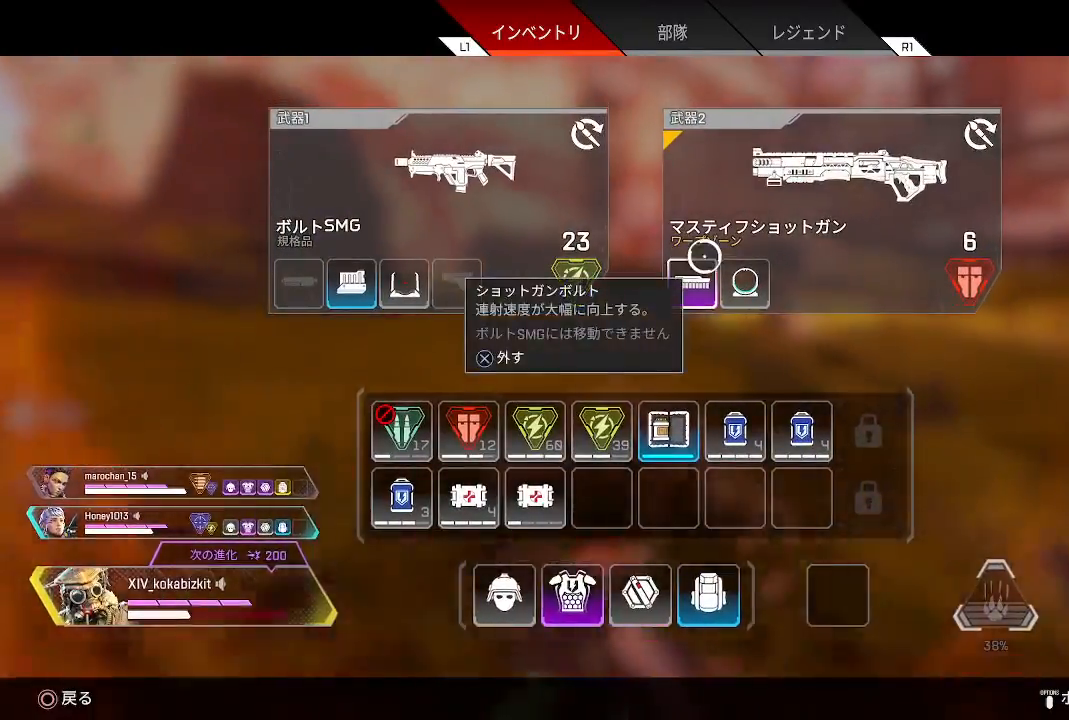
{"buttons": [], "left_stick": "down", "right_stick": "center", "events": [[117, "left_stick", "down-right"], [233, "left_stick", "center"], [300, "CROSS", "down"], [417, "CROSS", "up"], [450, "left_stick", "down"]]}
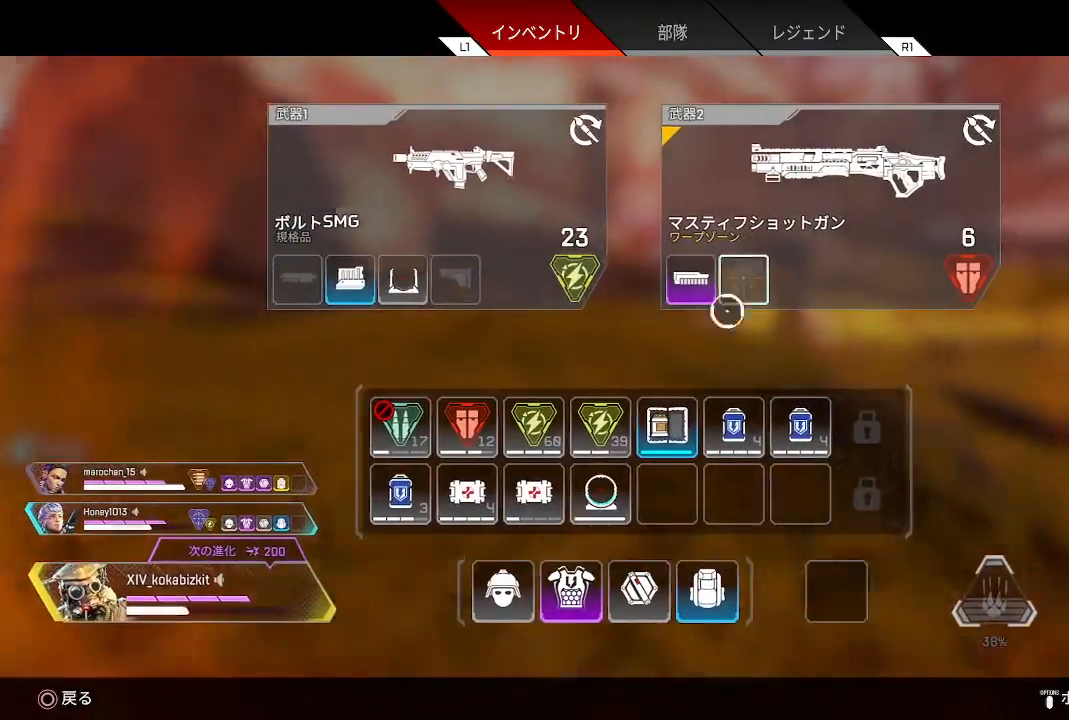
{"buttons": [], "left_stick": "center", "right_stick": "center", "events": [[167, "left_stick", "center"], [333, "left_stick", "left"], [450, "left_stick", "center"]]}
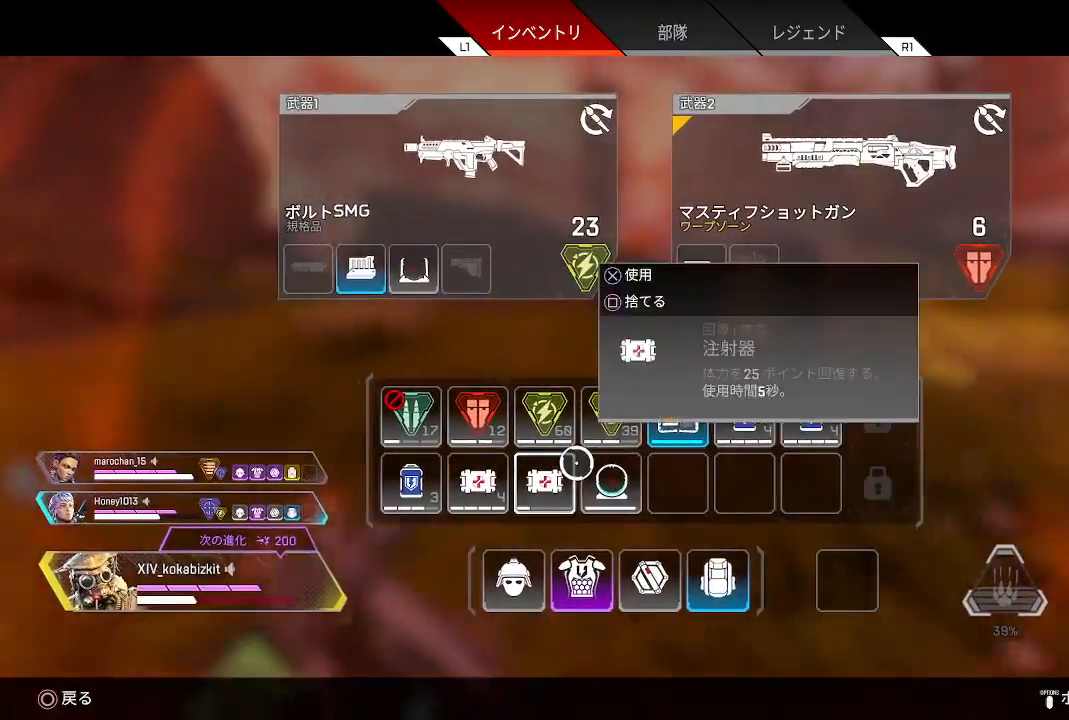
{"buttons": [], "left_stick": "center", "right_stick": "center", "events": [[33, "SQUARE", "down"], [150, "SQUARE", "up"]]}
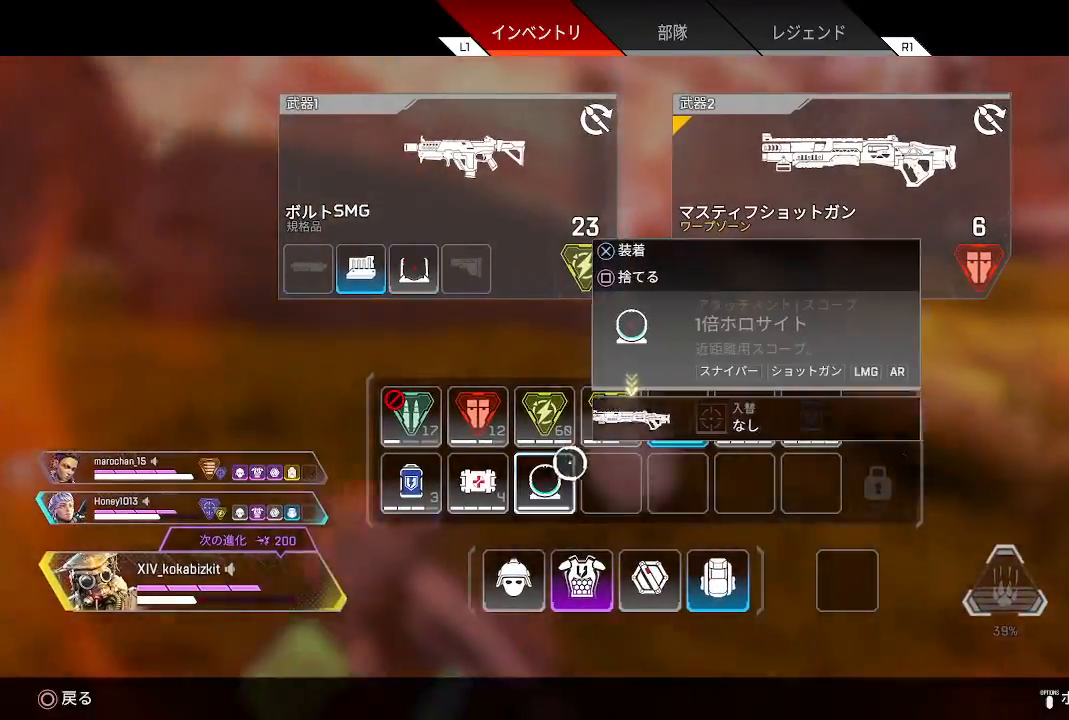
{"buttons": [], "left_stick": "down", "right_stick": "down", "events": [[17, "left_stick", "down-left"], [67, "left_stick", "center"], [117, "SQUARE", "down"], [233, "SQUARE", "up"], [367, "START", "down"], [433, "L1", "down"], [433, "R1", "down"], [433, "START", "up"], [433, "left_stick", "down"], [467, "right_stick", "down"], [500, "L1", "up"], [500, "R1", "up"]]}
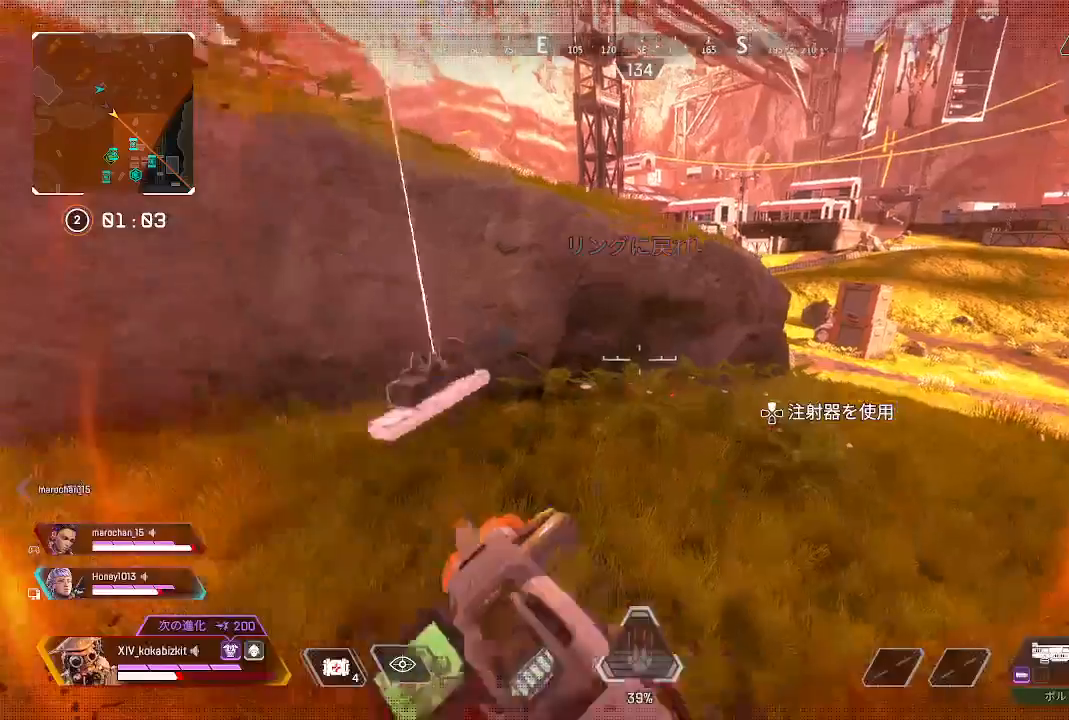
{"buttons": ["R2"], "left_stick": "down", "right_stick": "center", "events": [[67, "right_stick", "down-left"], [317, "right_stick", "center"], [483, "R2", "down"]]}
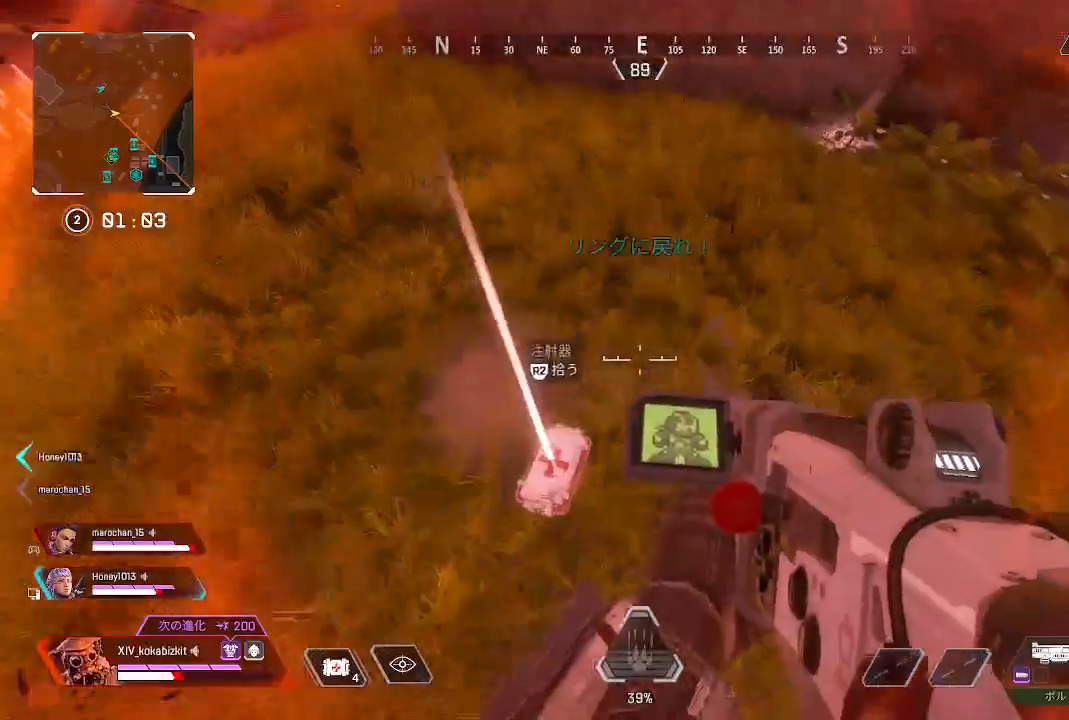
{"buttons": [], "left_stick": "up", "right_stick": "up-right", "events": [[33, "left_stick", "center"], [83, "left_stick", "down"], [100, "R2", "up"], [183, "left_stick", "center"], [300, "right_stick", "up-right"], [317, "left_stick", "up"]]}
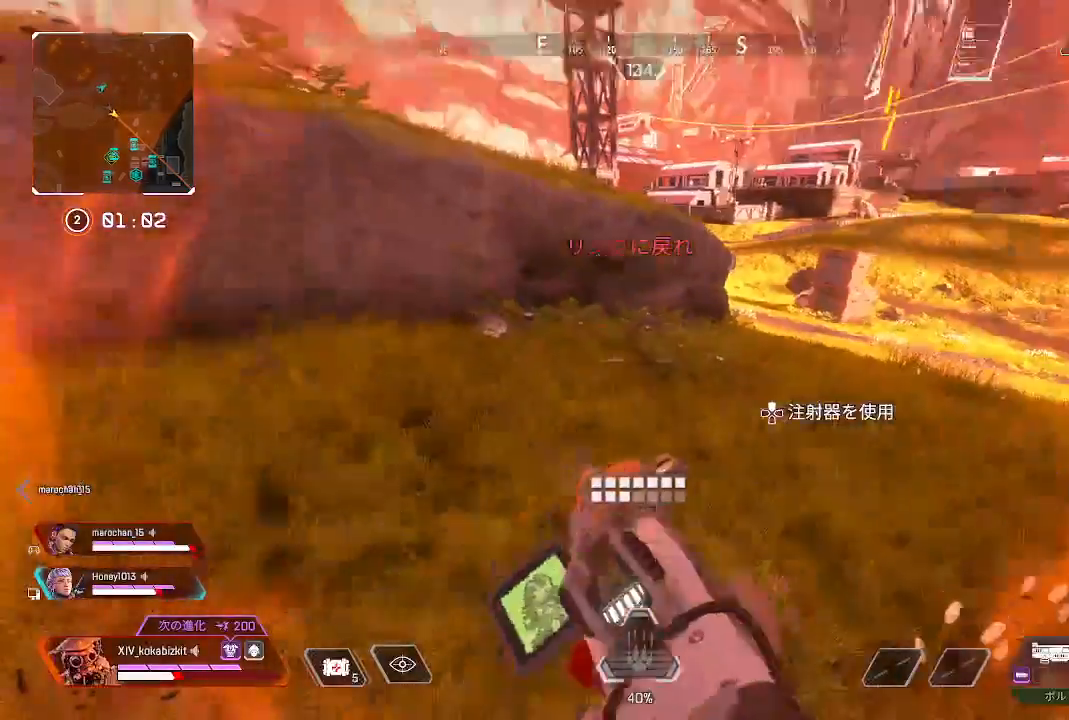
{"buttons": [], "left_stick": "up", "right_stick": "center", "events": [[150, "right_stick", "center"], [200, "TRIANGLE", "down"], [467, "TRIANGLE", "up"]]}
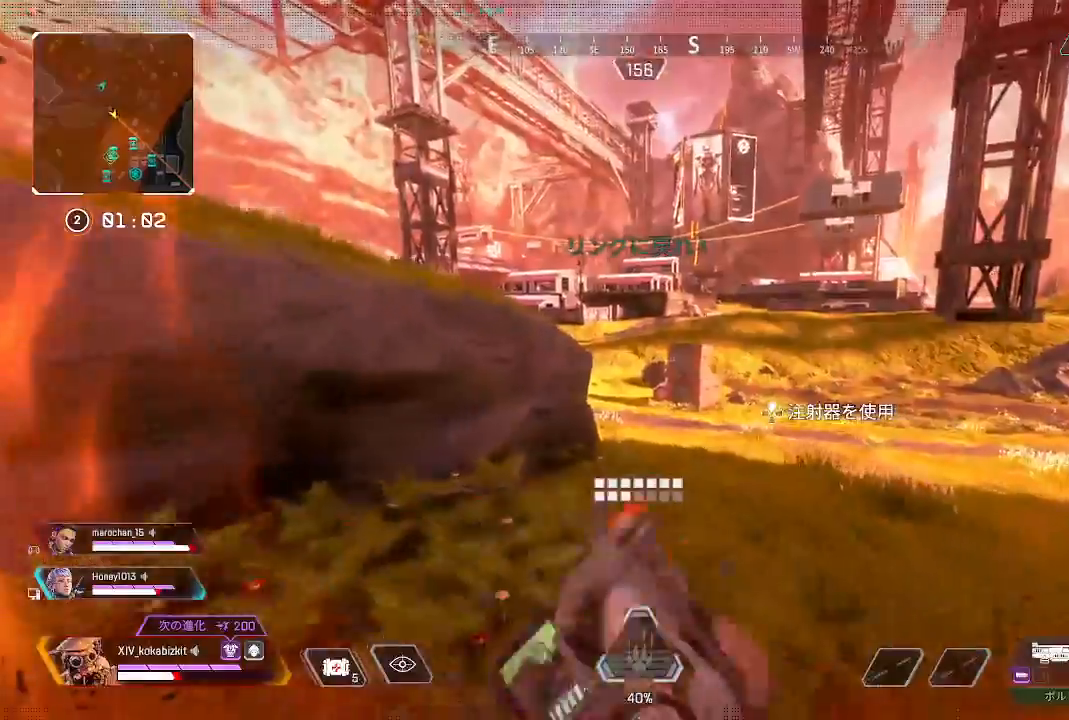
{"buttons": ["R1"], "left_stick": "up", "right_stick": "center", "events": [[500, "R1", "down"]]}
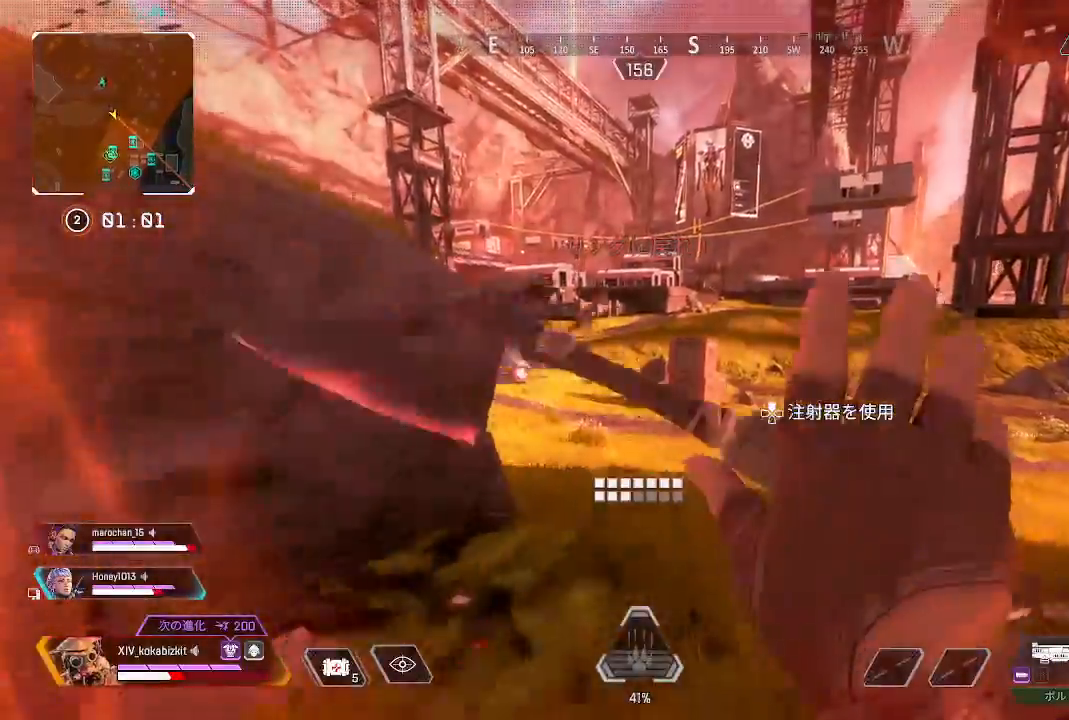
{"buttons": ["L1"], "left_stick": "up", "right_stick": "up-left", "events": [[83, "R1", "up"], [450, "right_stick", "up-left"], [483, "L1", "down"]]}
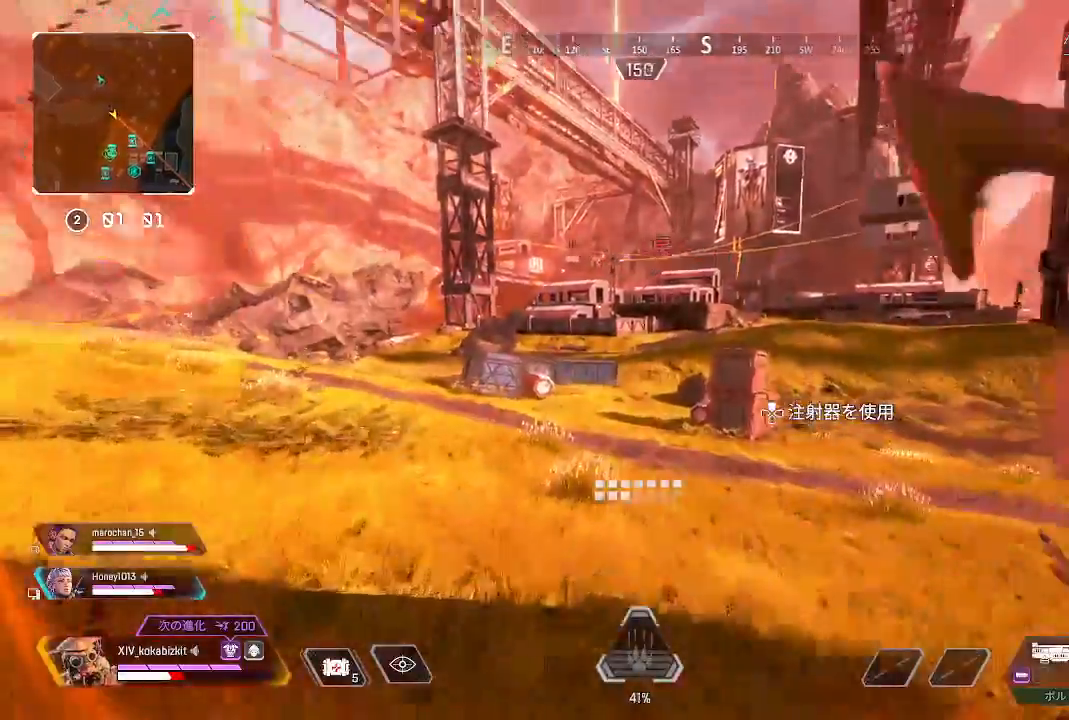
{"buttons": [], "left_stick": "up", "right_stick": "center", "events": [[217, "right_stick", "center"], [267, "R3", "down"], [383, "R3", "up"], [433, "L1", "up"]]}
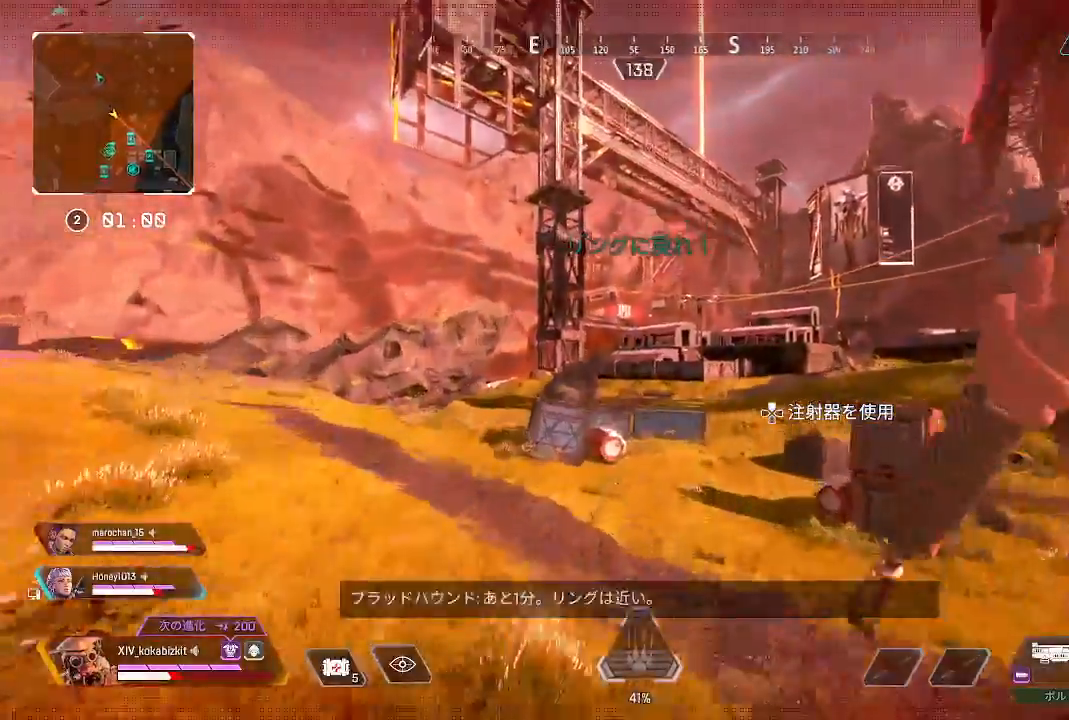
{"buttons": ["DPAD_UP"], "left_stick": "up", "right_stick": "down-left", "events": [[233, "DPAD_UP", "down"], [433, "right_stick", "down-left"]]}
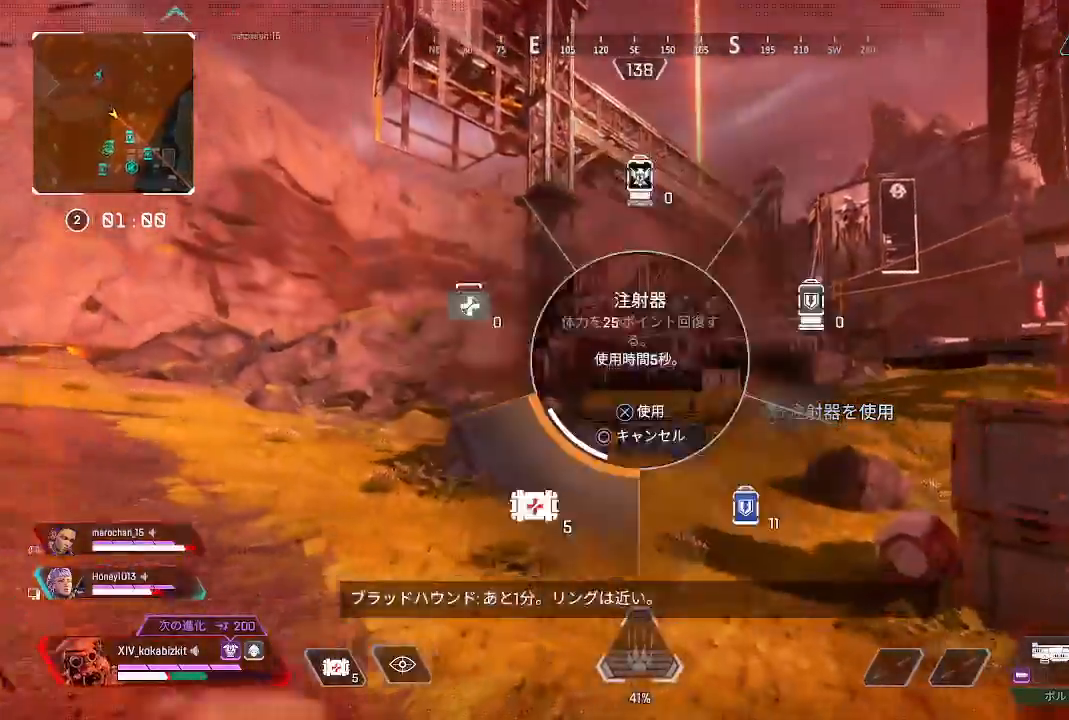
{"buttons": ["DPAD_UP"], "left_stick": "up", "right_stick": "down-right", "events": [[33, "DPAD_UP", "up"], [100, "right_stick", "center"], [217, "DPAD_UP", "down"], [267, "right_stick", "right"], [283, "DPAD_UP", "up"], [450, "DPAD_UP", "down"], [483, "right_stick", "down-right"]]}
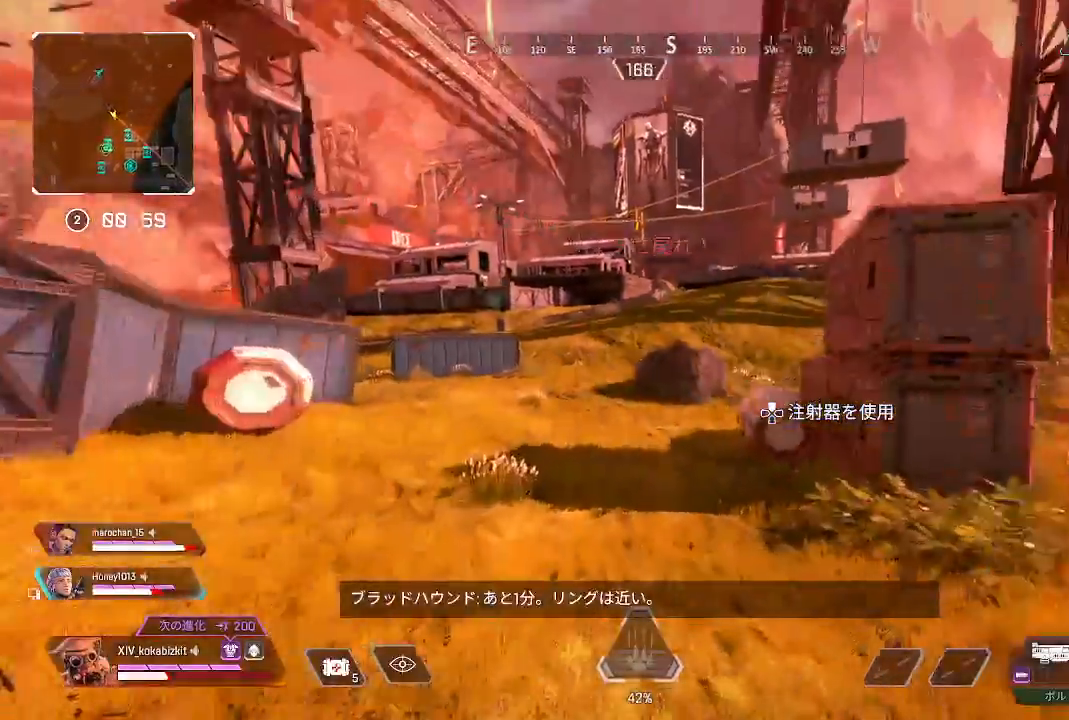
{"buttons": [], "left_stick": "up", "right_stick": "center", "events": [[83, "DPAD_UP", "up"], [450, "right_stick", "center"]]}
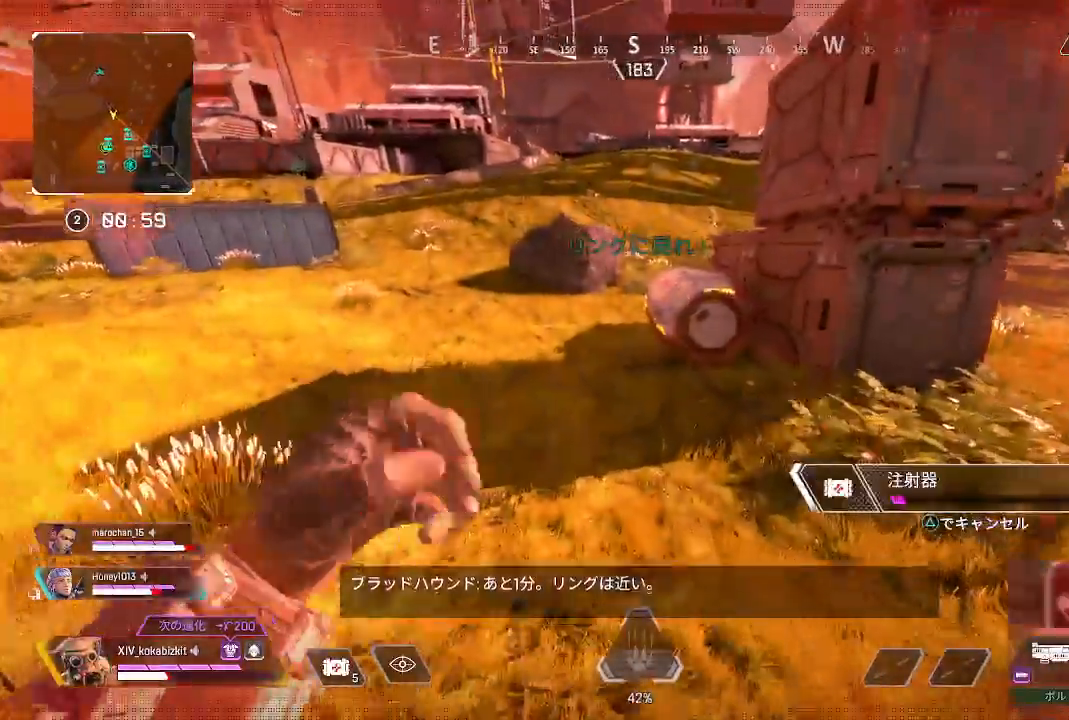
{"buttons": [], "left_stick": "up-right", "right_stick": "left", "events": [[150, "L1", "down"], [200, "right_stick", "left"], [217, "L1", "up"], [250, "right_stick", "up-left"], [283, "left_stick", "up-right"], [500, "right_stick", "left"]]}
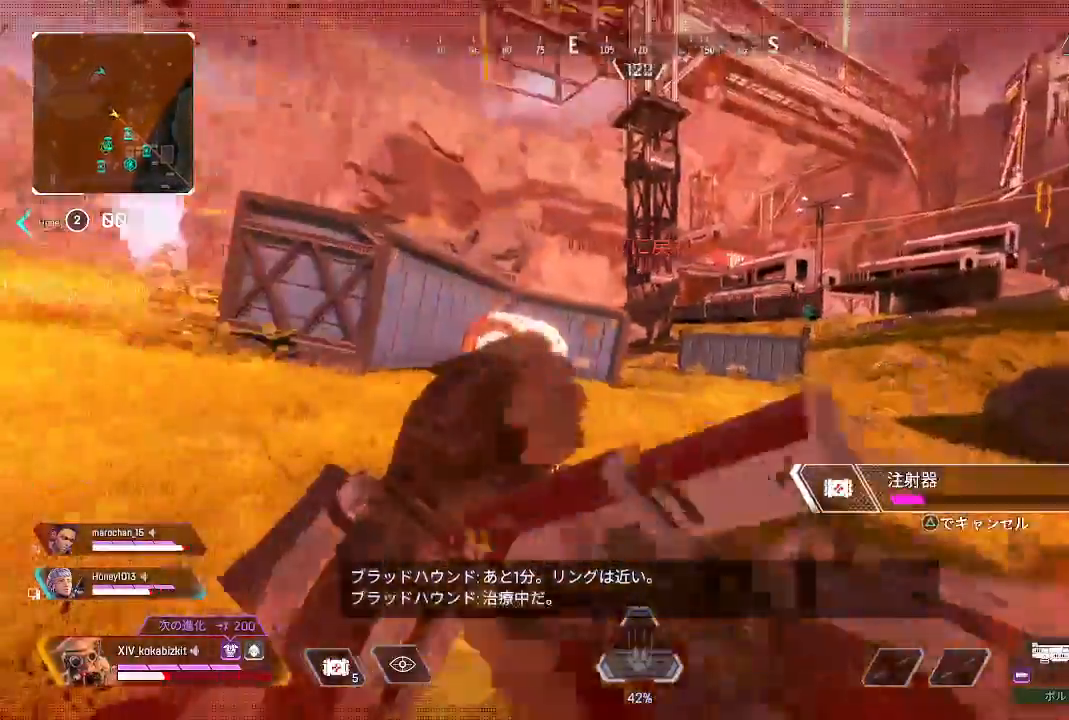
{"buttons": [], "left_stick": "up", "right_stick": "right", "events": [[200, "right_stick", "center"], [317, "right_stick", "right"], [383, "left_stick", "up"]]}
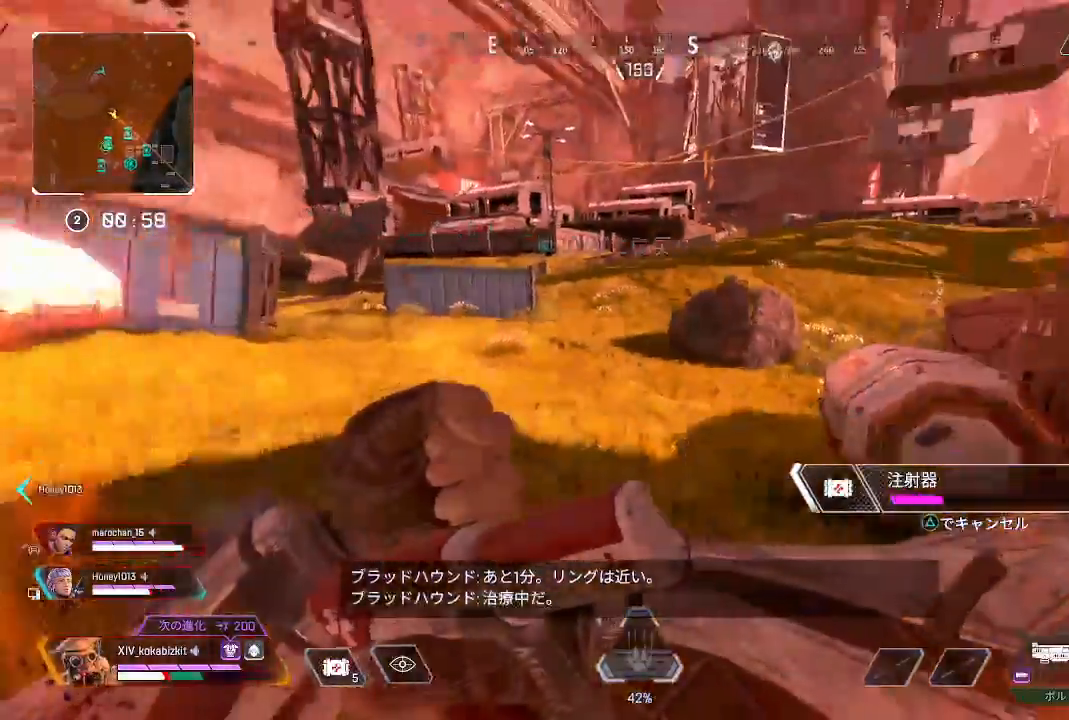
{"buttons": [], "left_stick": "up", "right_stick": "center"}
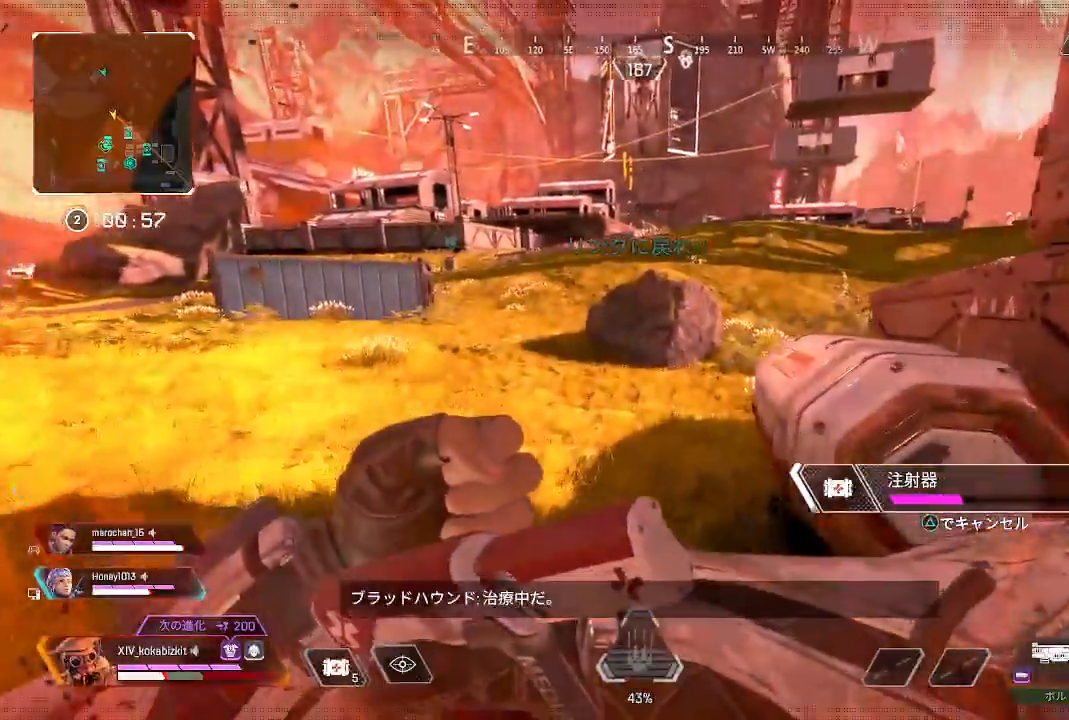
{"buttons": ["R2"], "left_stick": "up", "right_stick": "right", "events": [[233, "R2", "down"], [350, "R2", "up"], [417, "right_stick", "right"], [433, "R2", "down"]]}
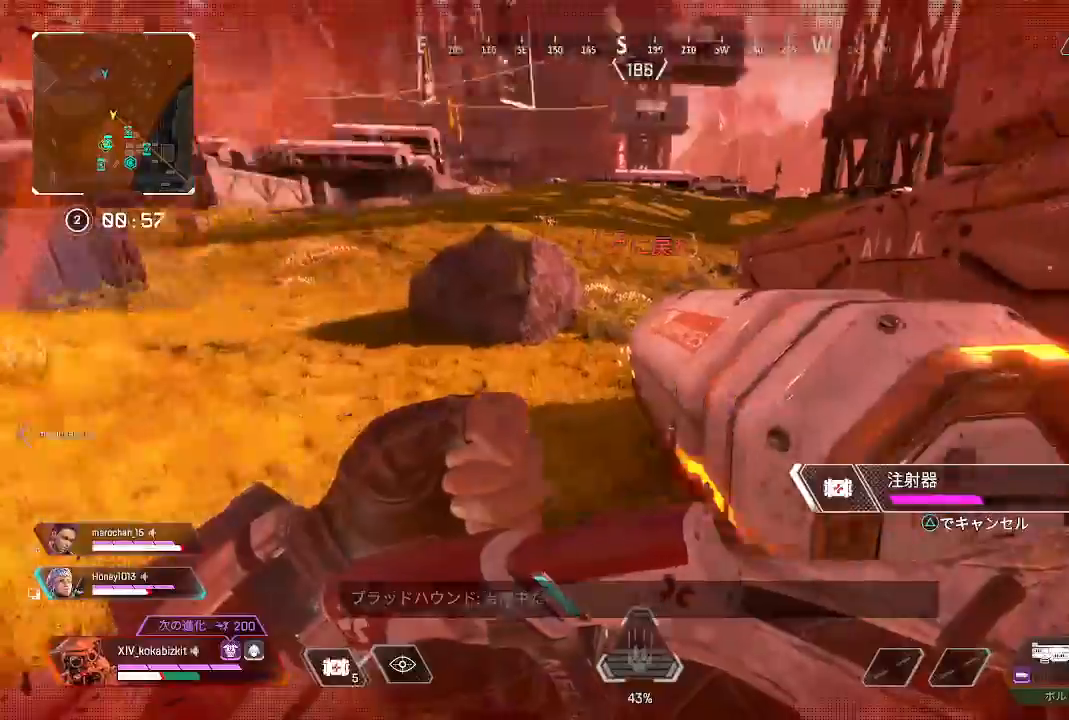
{"buttons": [], "left_stick": "down-left", "right_stick": "center"}
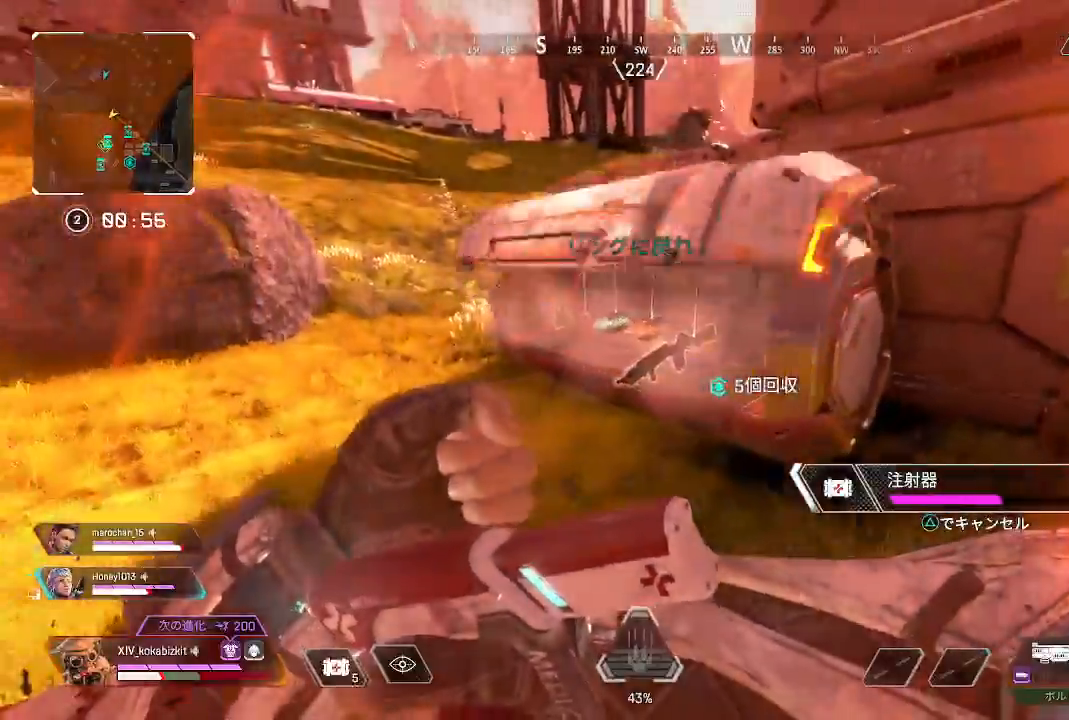
{"buttons": [], "left_stick": "left", "right_stick": "left"}
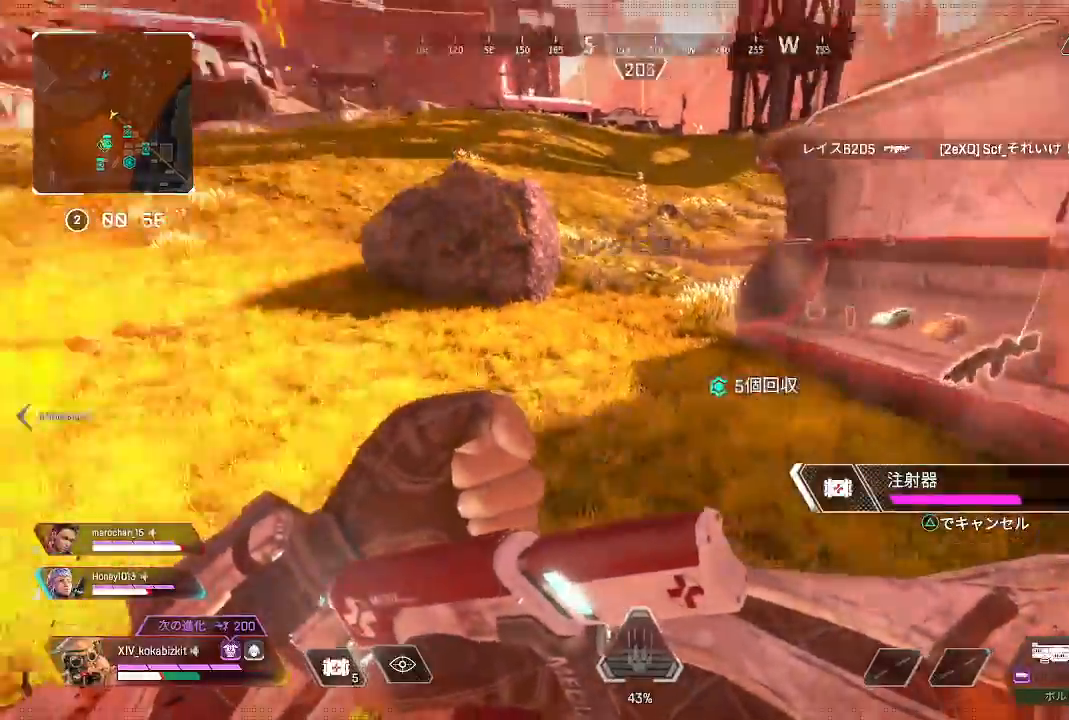
{"buttons": [], "left_stick": "up", "right_stick": "center", "events": [[283, "left_stick", "up"], [367, "right_stick", "center"]]}
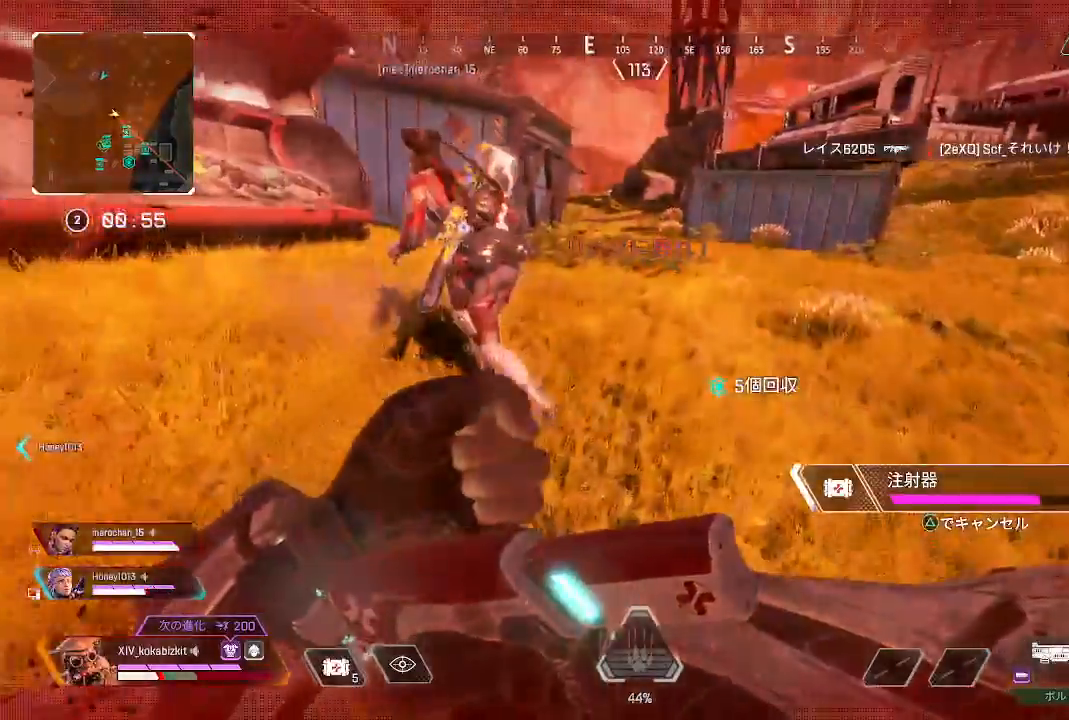
{"buttons": [], "left_stick": "up", "right_stick": "center", "events": [[233, "right_stick", "left"], [450, "right_stick", "center"]]}
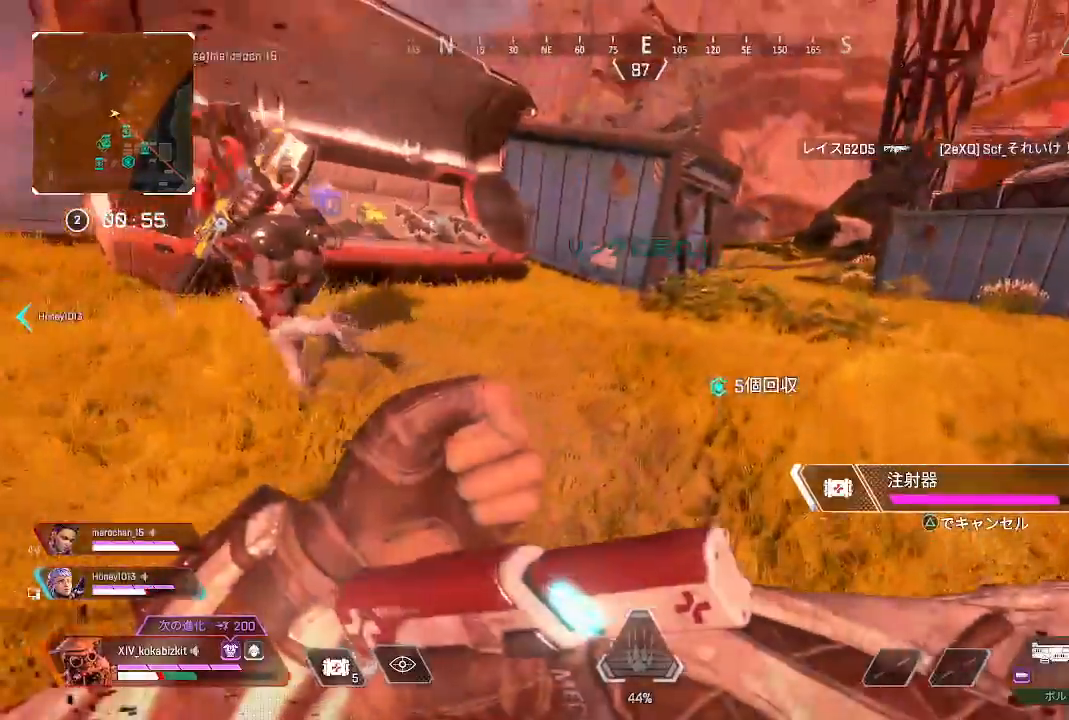
{"buttons": [], "left_stick": "up", "right_stick": "center", "events": []}
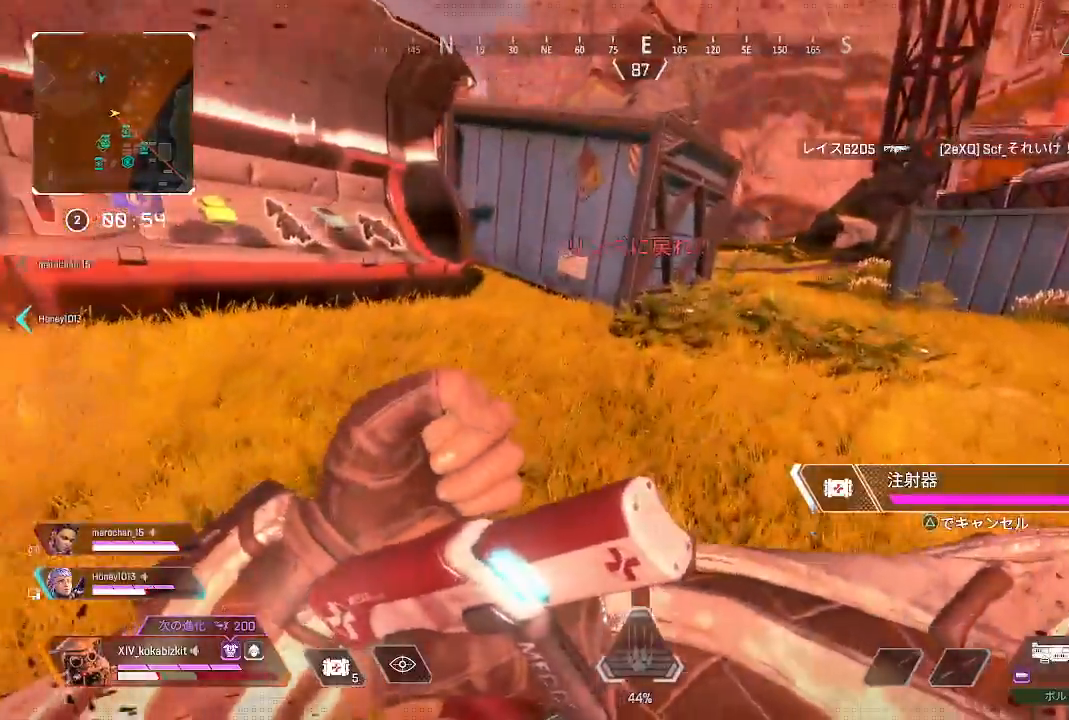
{"buttons": [], "left_stick": "up", "right_stick": "center", "events": [[200, "right_stick", "left"], [417, "right_stick", "center"]]}
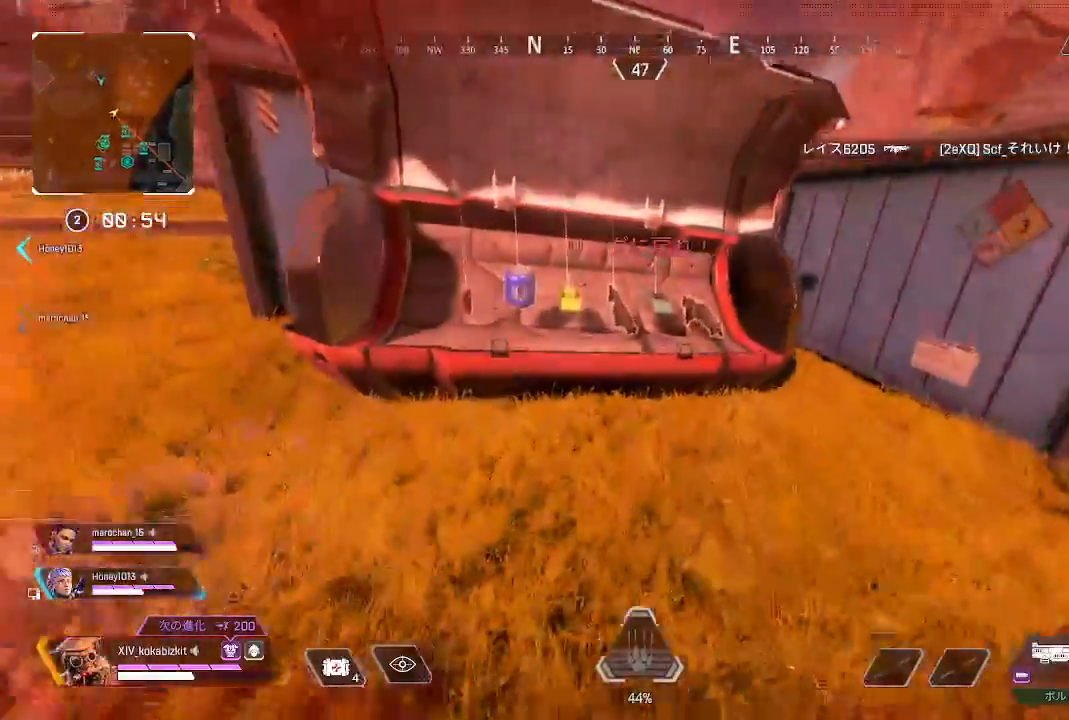
{"buttons": [], "left_stick": "center", "right_stick": "center"}
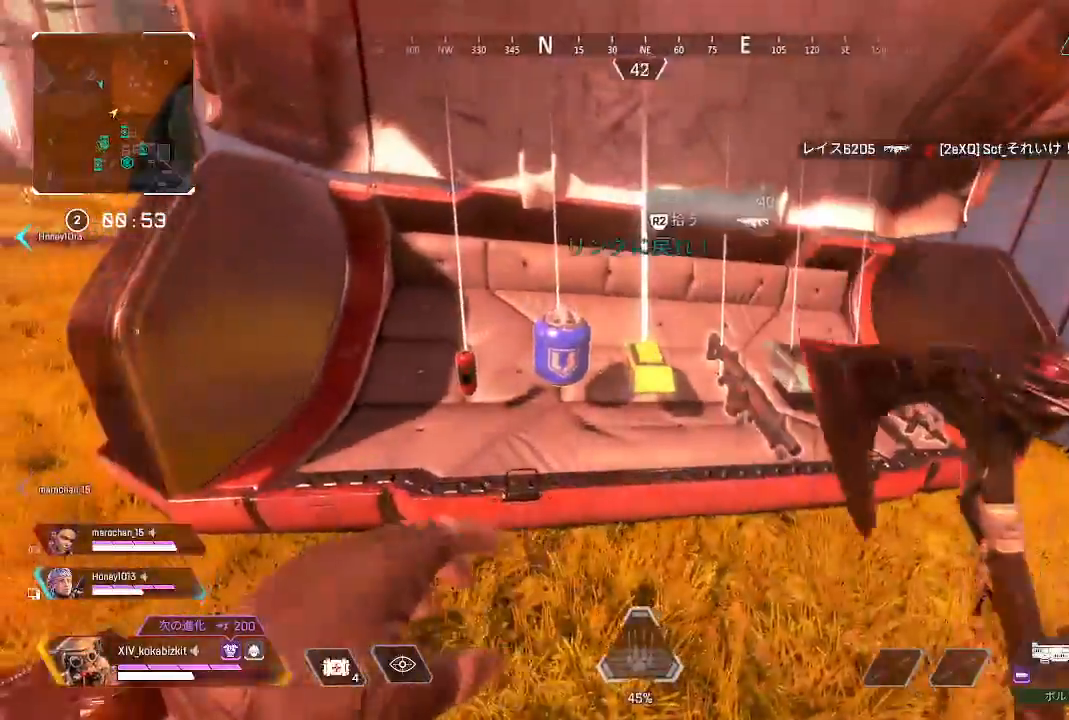
{"buttons": [], "left_stick": "up-right", "right_stick": "right", "events": [[50, "R2", "down"], [117, "R2", "up"], [183, "left_stick", "right"], [200, "right_stick", "right"], [300, "left_stick", "up-right"]]}